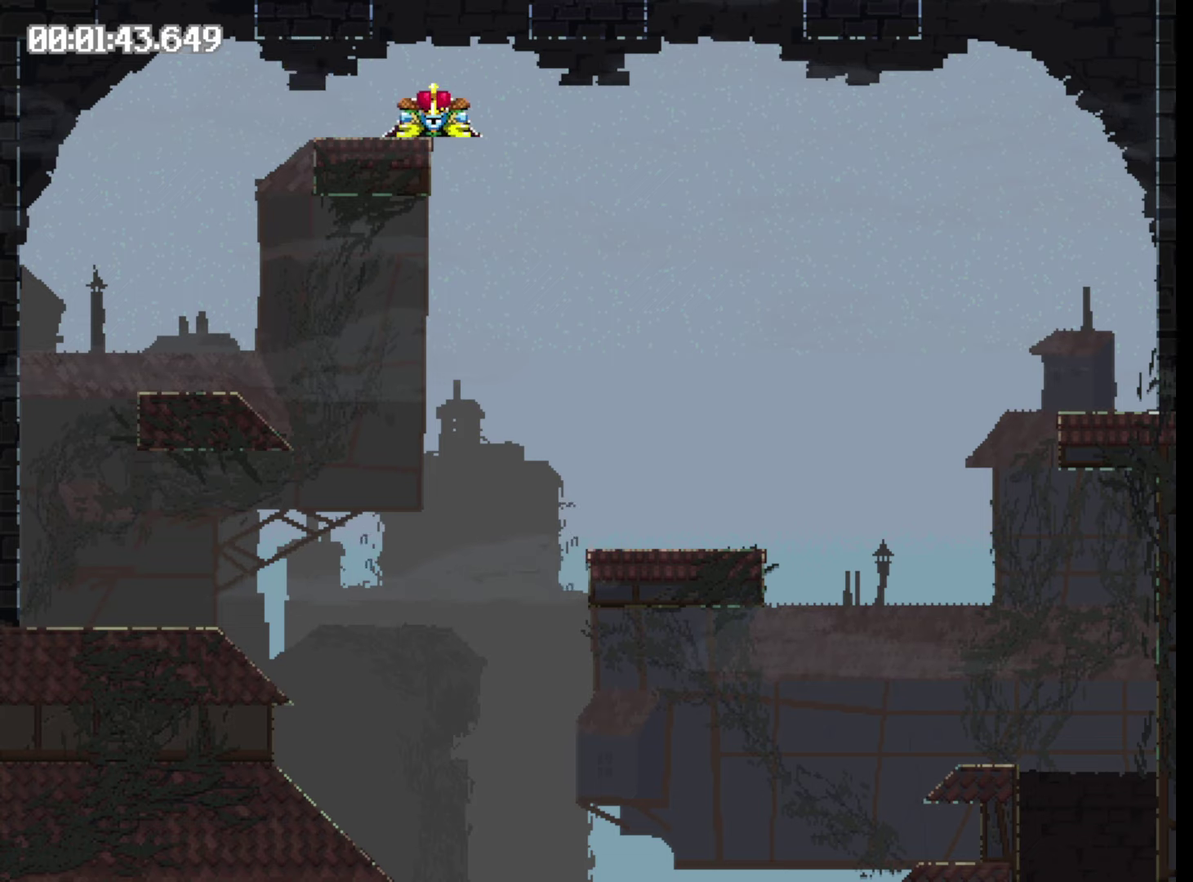
Gameplay with a controller (Xbox layout); each line is a JSON object with the inputs held at the frame after it. "events" lists button and stick changes between this image and that frame as [ms after this image, input, new state], when the widget could be followed in between. Not read: L3 R3 left_stick right_stick.
{"buttons": ["Y", "DPAD_LEFT"], "events": []}
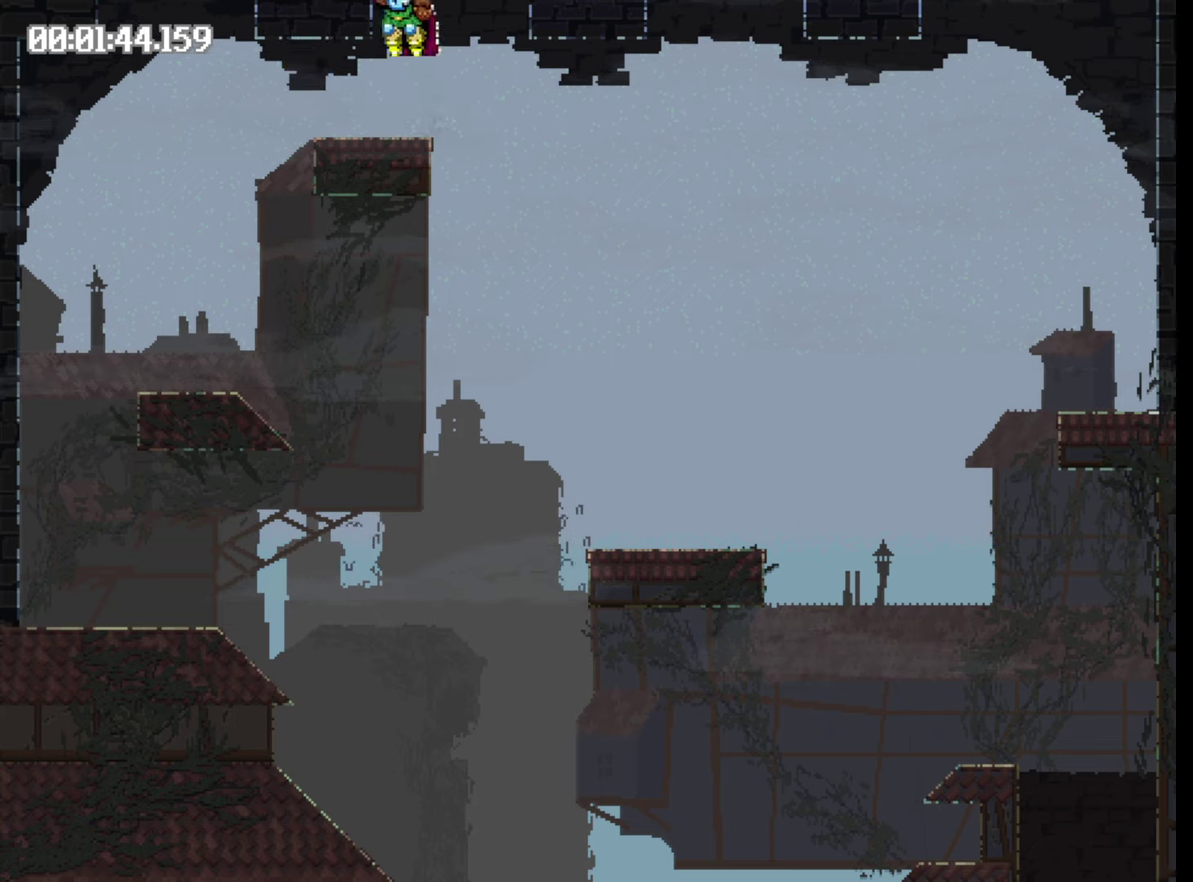
{"buttons": ["DPAD_RIGHT"], "events": [[117, "DPAD_LEFT", "up"], [117, "Y", "up"], [267, "DPAD_RIGHT", "down"]]}
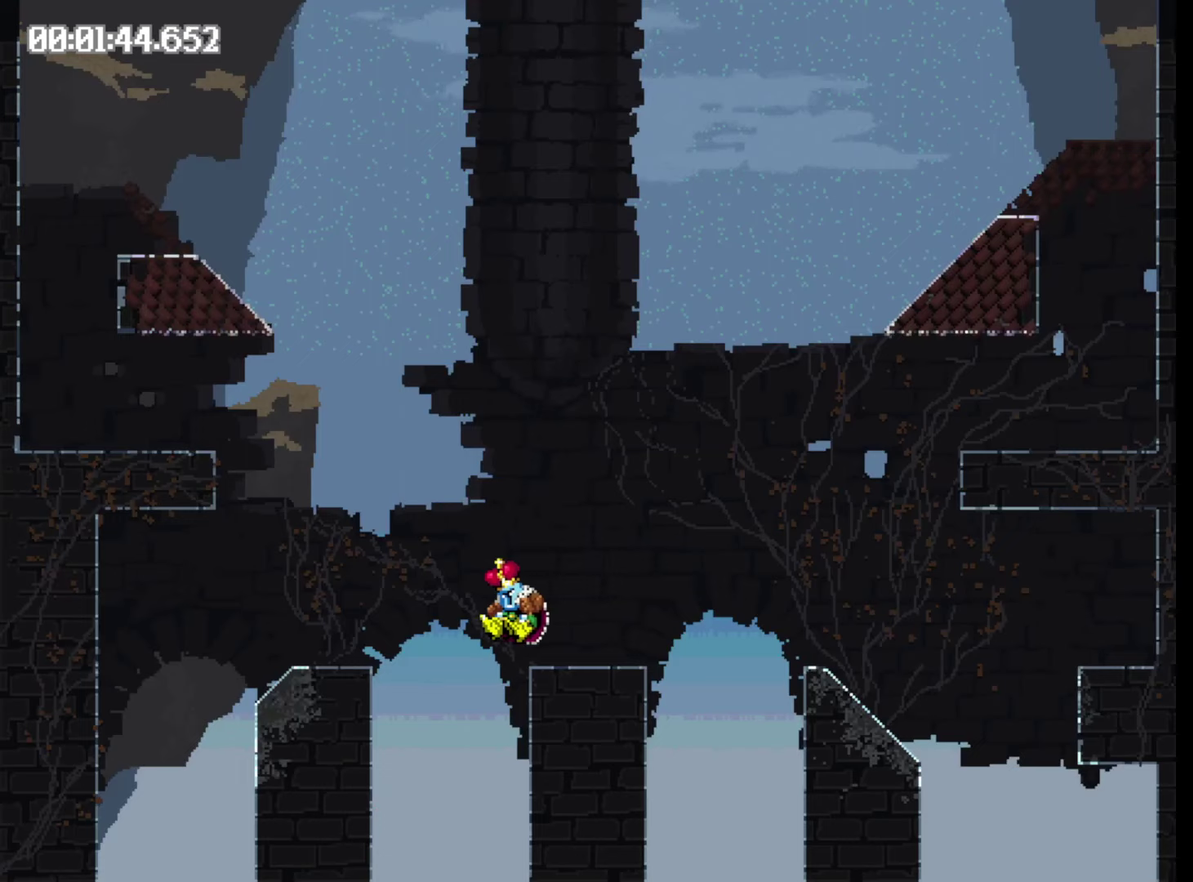
{"buttons": ["Y", "DPAD_RIGHT"], "events": [[150, "Y", "down"], [234, "Y", "up"], [334, "Y", "down"]]}
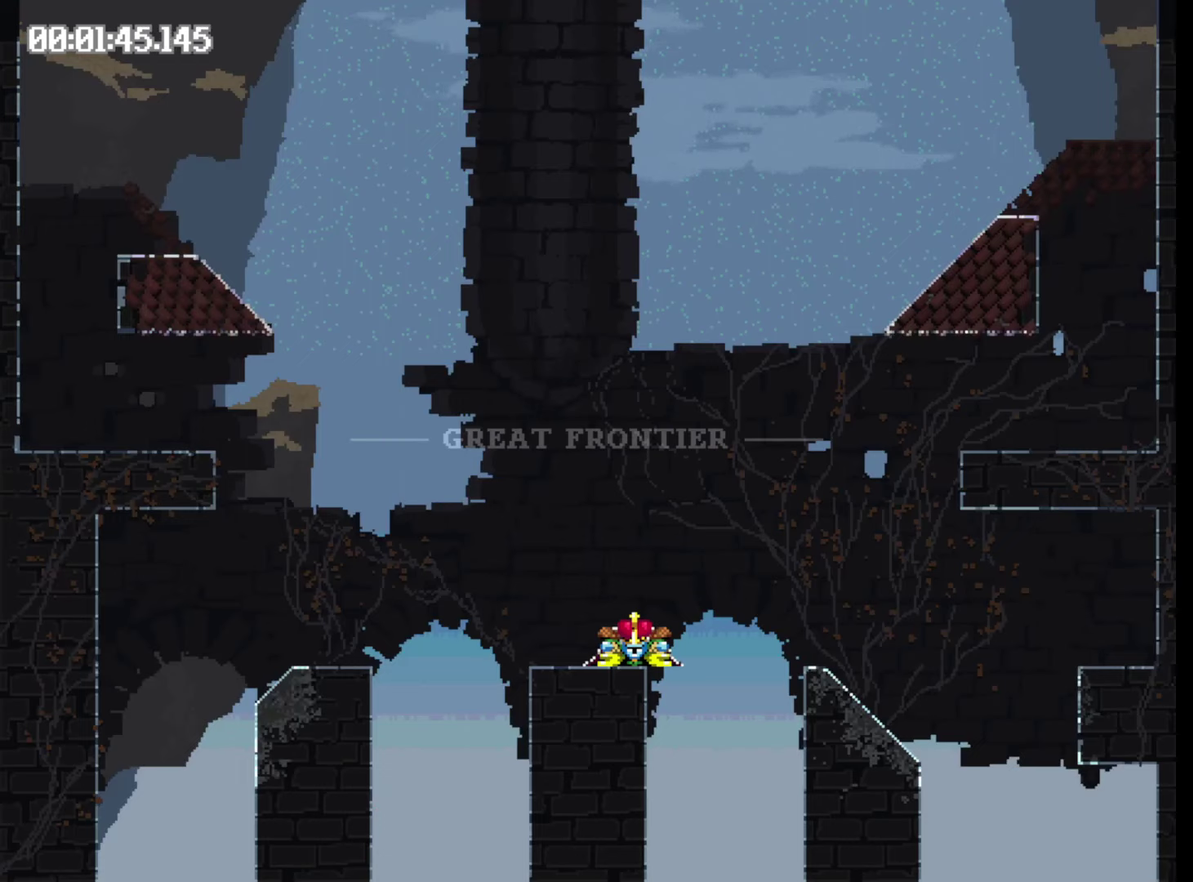
{"buttons": ["DPAD_RIGHT"], "events": [[367, "Y", "up"]]}
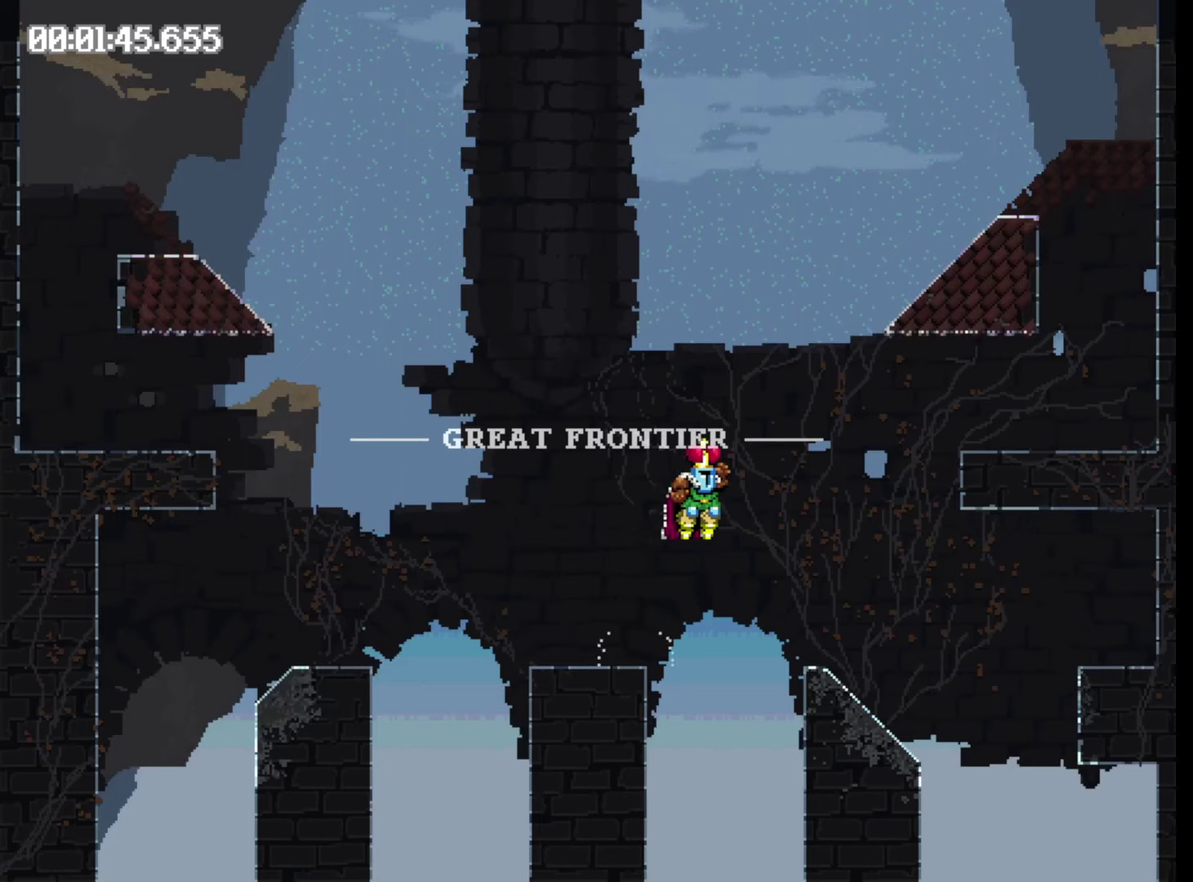
{"buttons": ["DPAD_RIGHT"], "events": []}
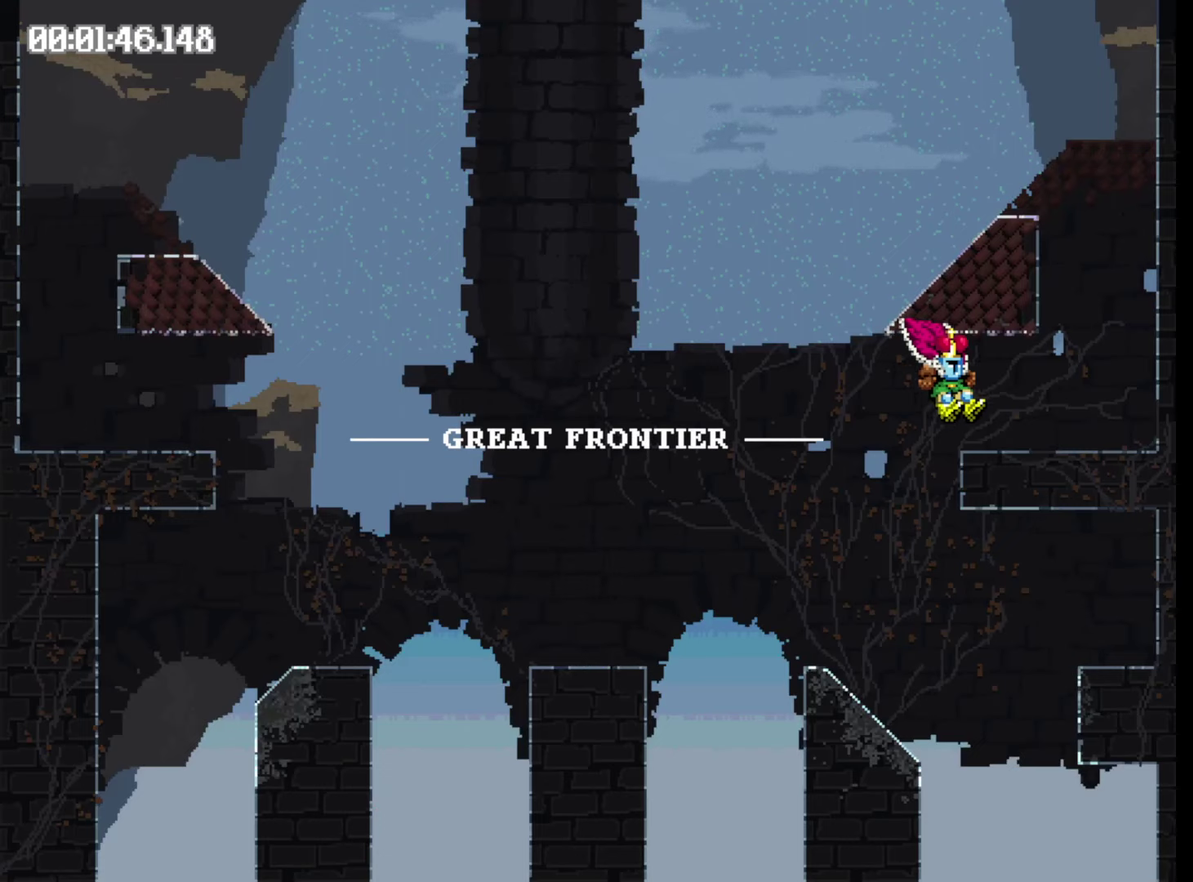
{"buttons": ["Y", "DPAD_RIGHT"], "events": [[34, "Y", "down"], [84, "Y", "up"], [167, "Y", "down"]]}
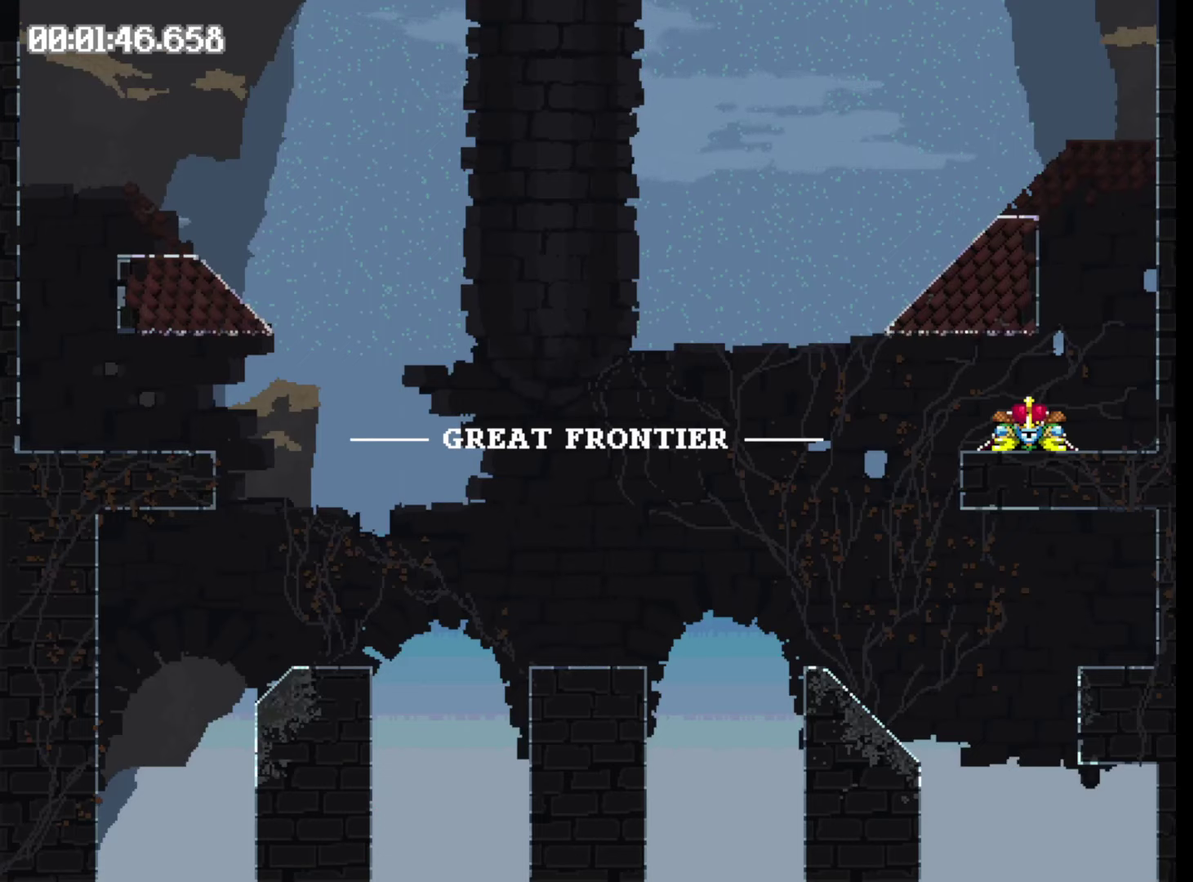
{"buttons": ["DPAD_LEFT"], "events": [[150, "Y", "up"], [184, "DPAD_RIGHT", "up"], [367, "DPAD_LEFT", "down"]]}
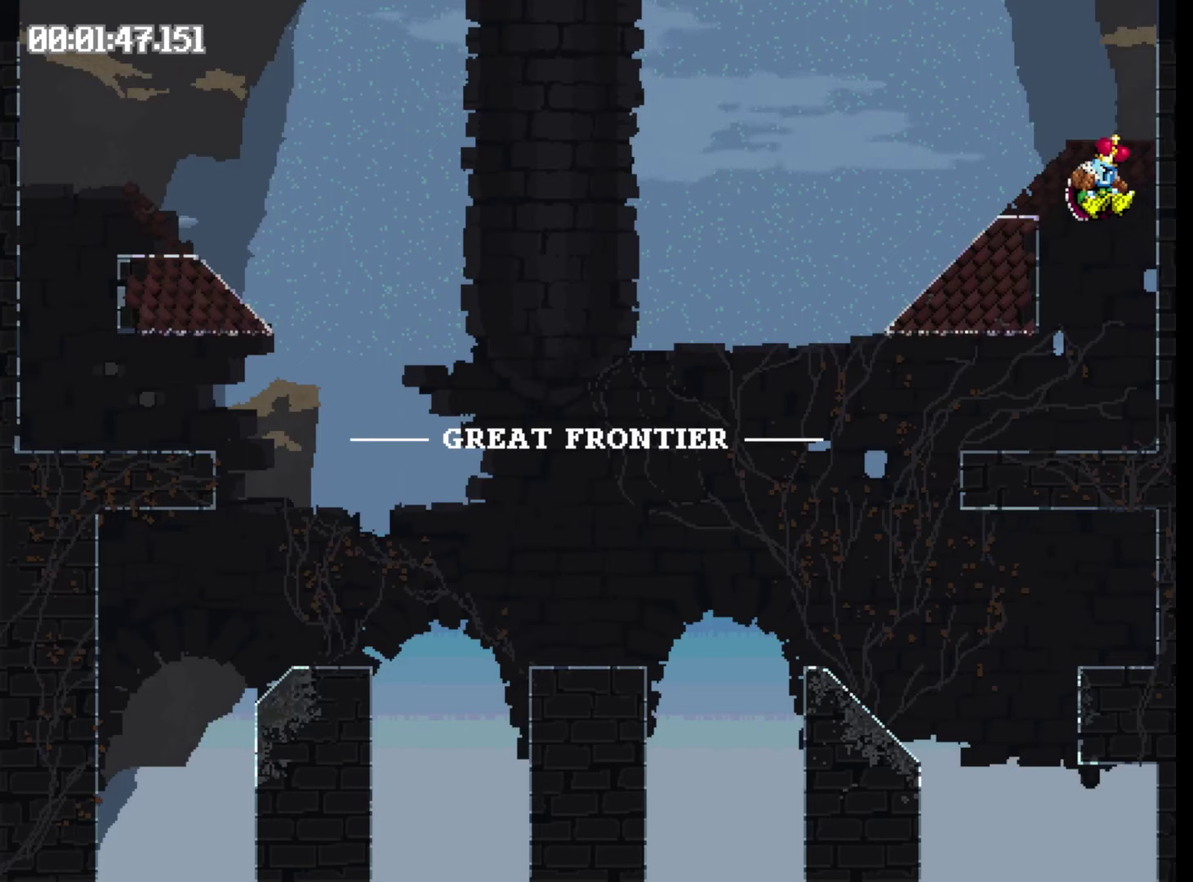
{"buttons": ["Y", "DPAD_LEFT"], "events": [[150, "Y", "down"]]}
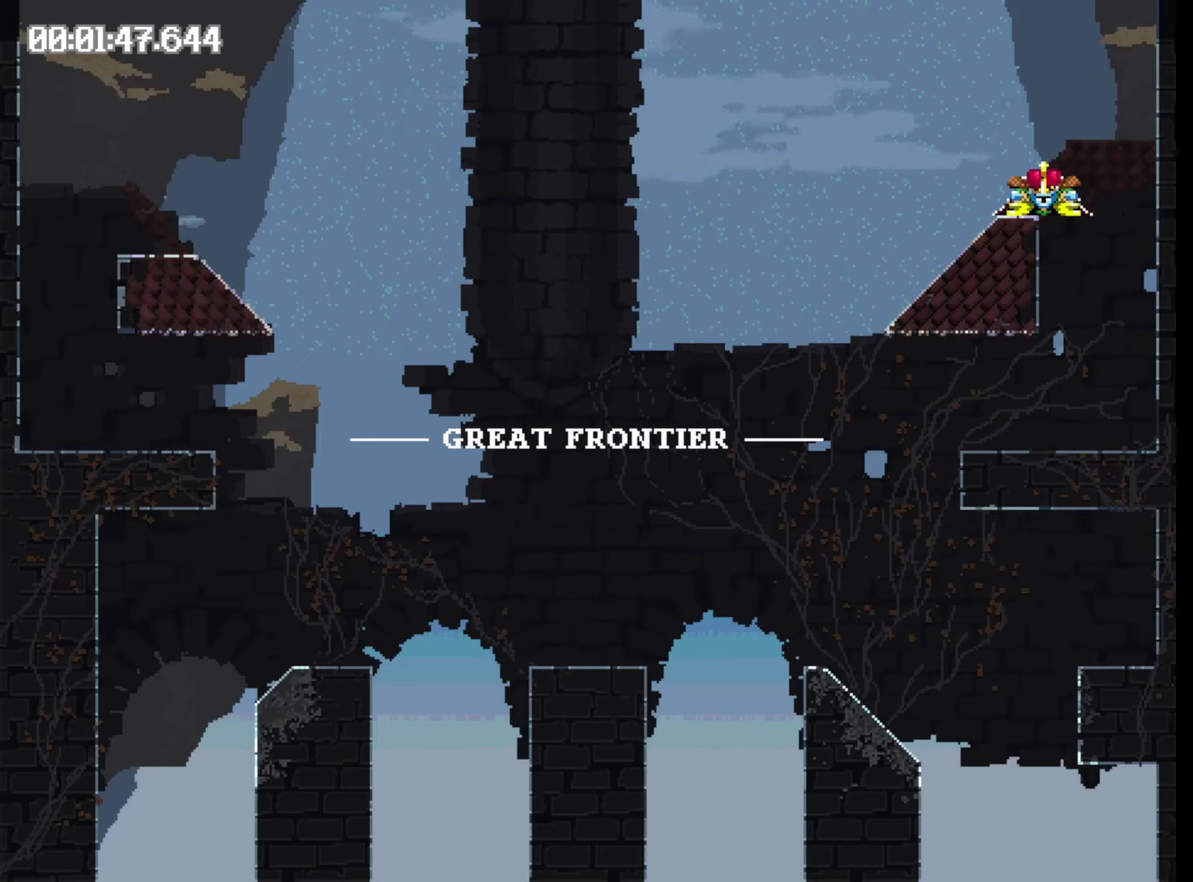
{"buttons": [], "events": [[317, "Y", "up"], [500, "DPAD_LEFT", "up"]]}
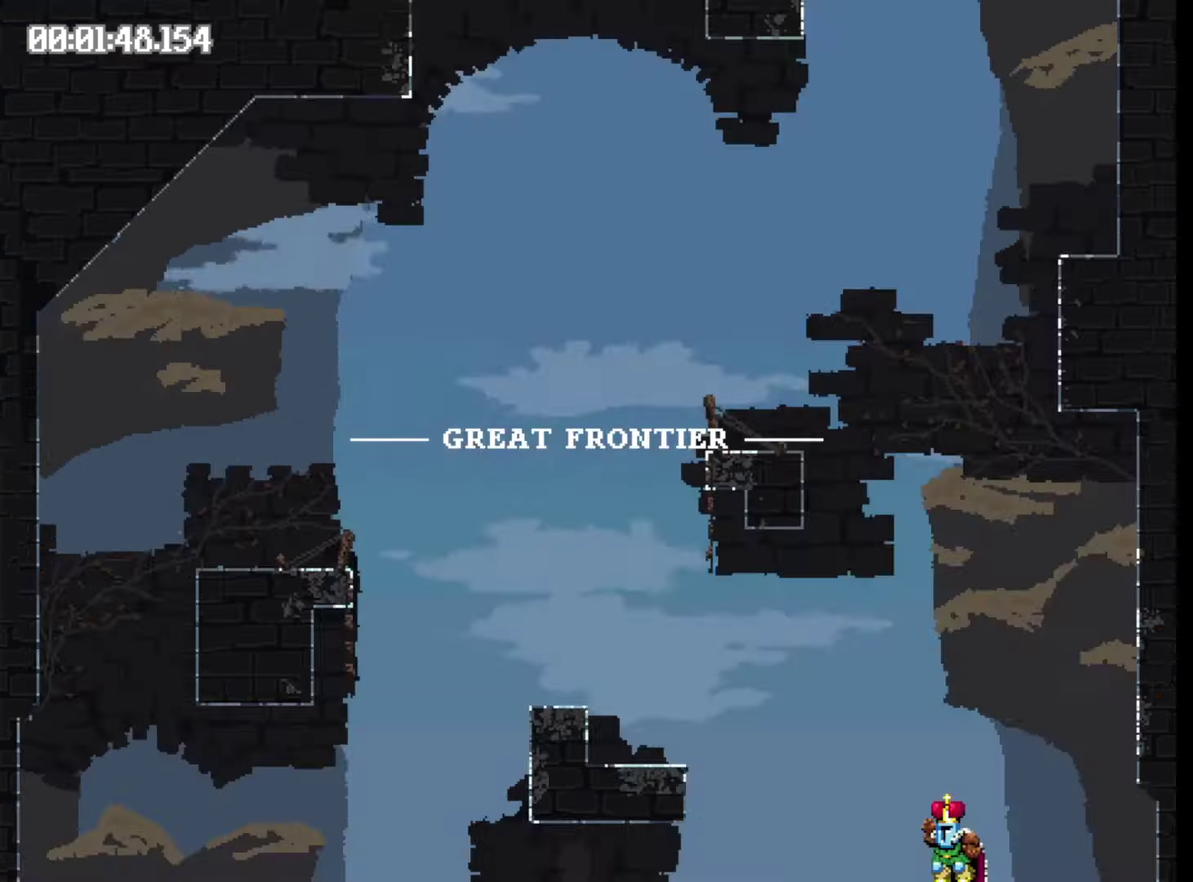
{"buttons": ["DPAD_RIGHT"], "events": [[166, "DPAD_RIGHT", "down"]]}
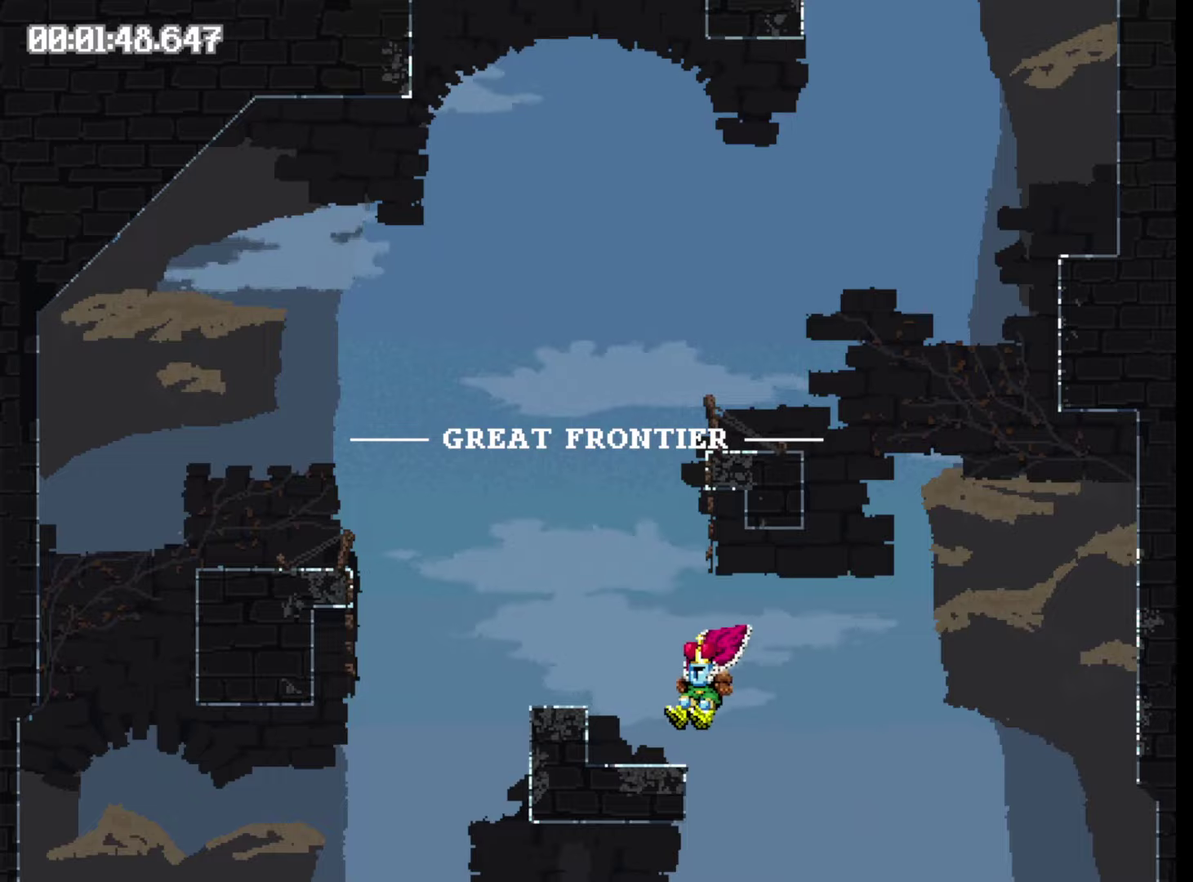
{"buttons": ["Y", "DPAD_LEFT"], "events": [[183, "Y", "down"], [250, "DPAD_RIGHT", "up"], [400, "DPAD_LEFT", "down"]]}
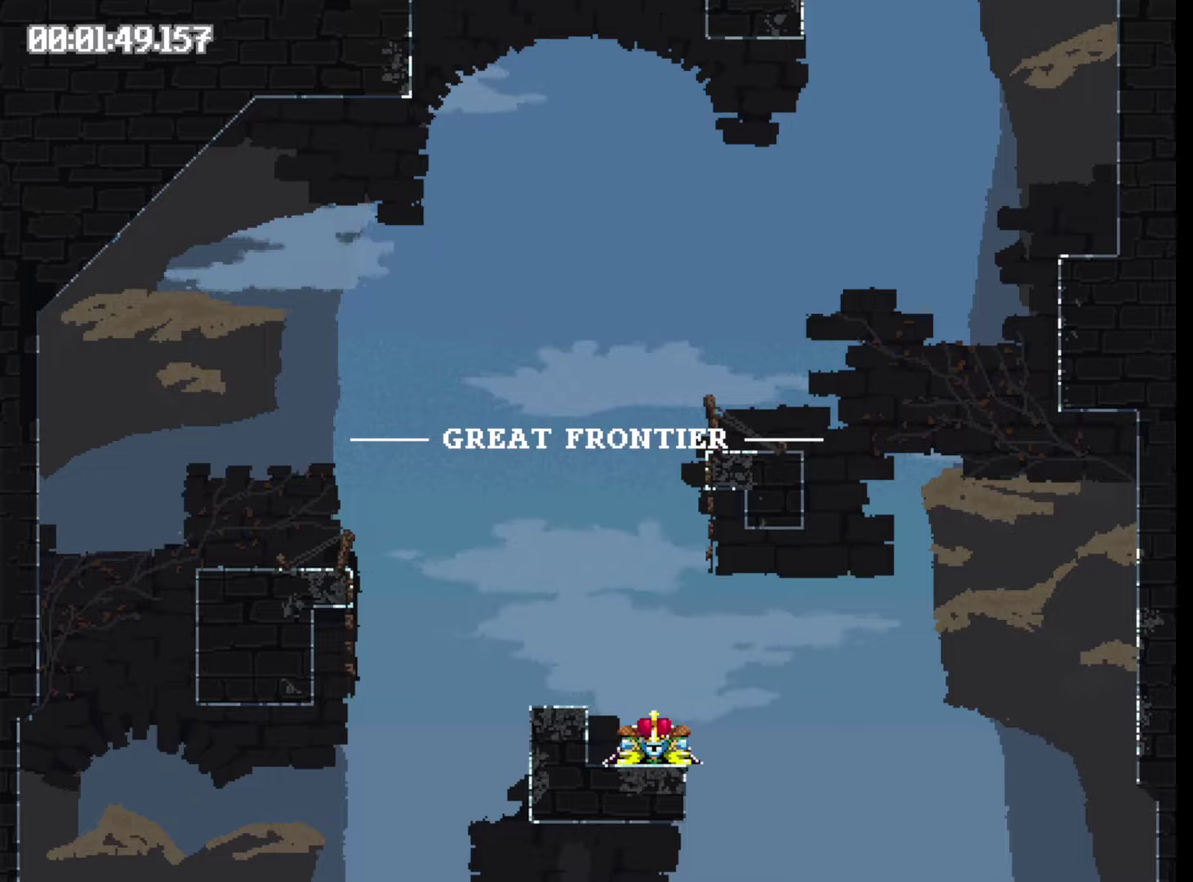
{"buttons": ["DPAD_RIGHT"], "events": [[133, "Y", "up"], [383, "DPAD_LEFT", "up"], [500, "DPAD_RIGHT", "down"]]}
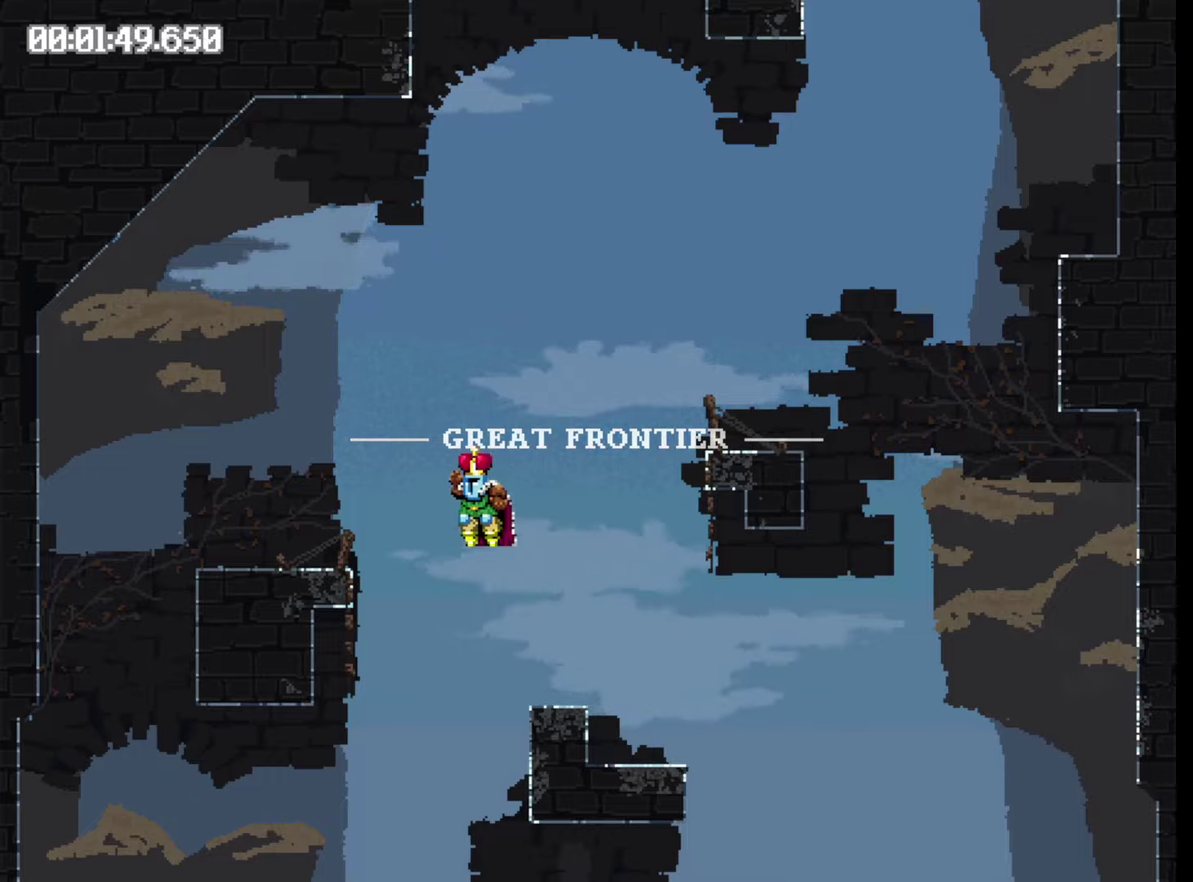
{"buttons": ["Y", "DPAD_RIGHT"], "events": [[100, "Y", "down"]]}
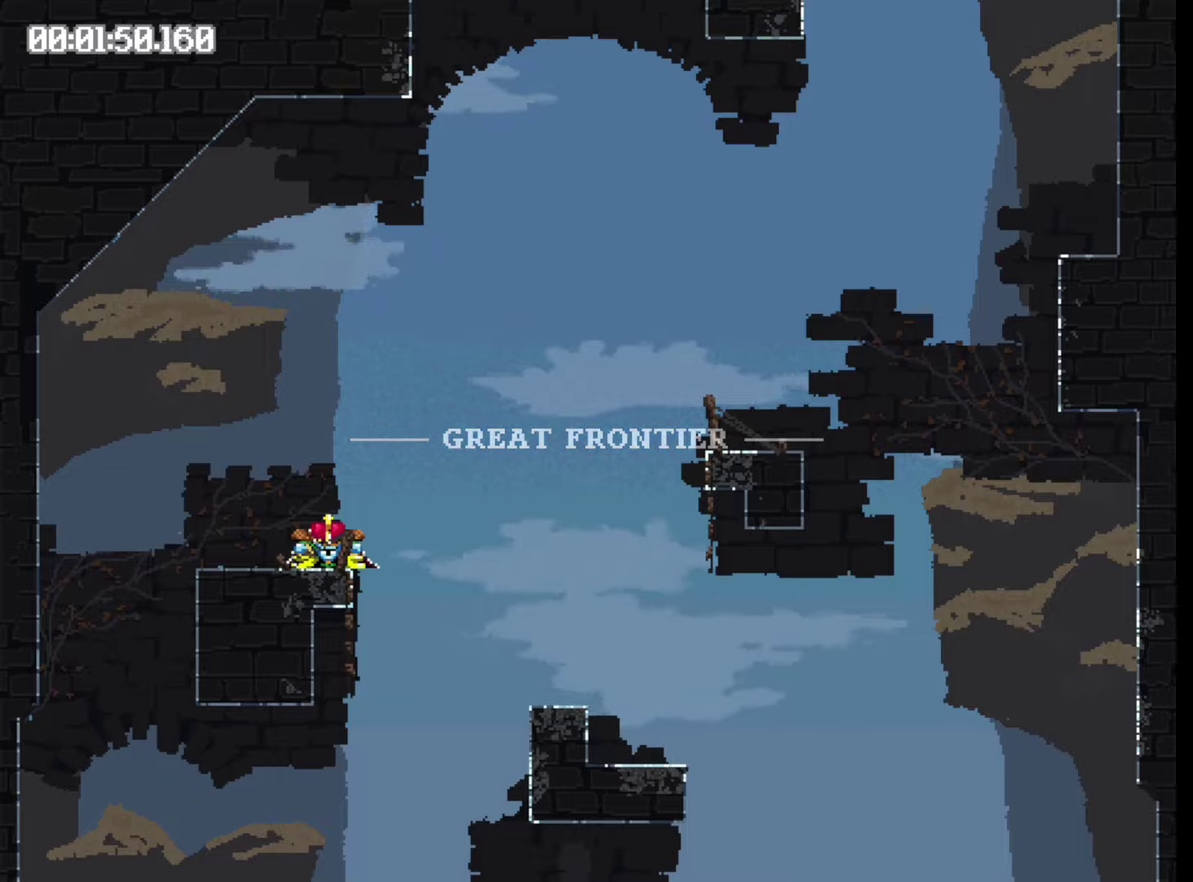
{"buttons": ["DPAD_RIGHT"], "events": [[250, "Y", "up"]]}
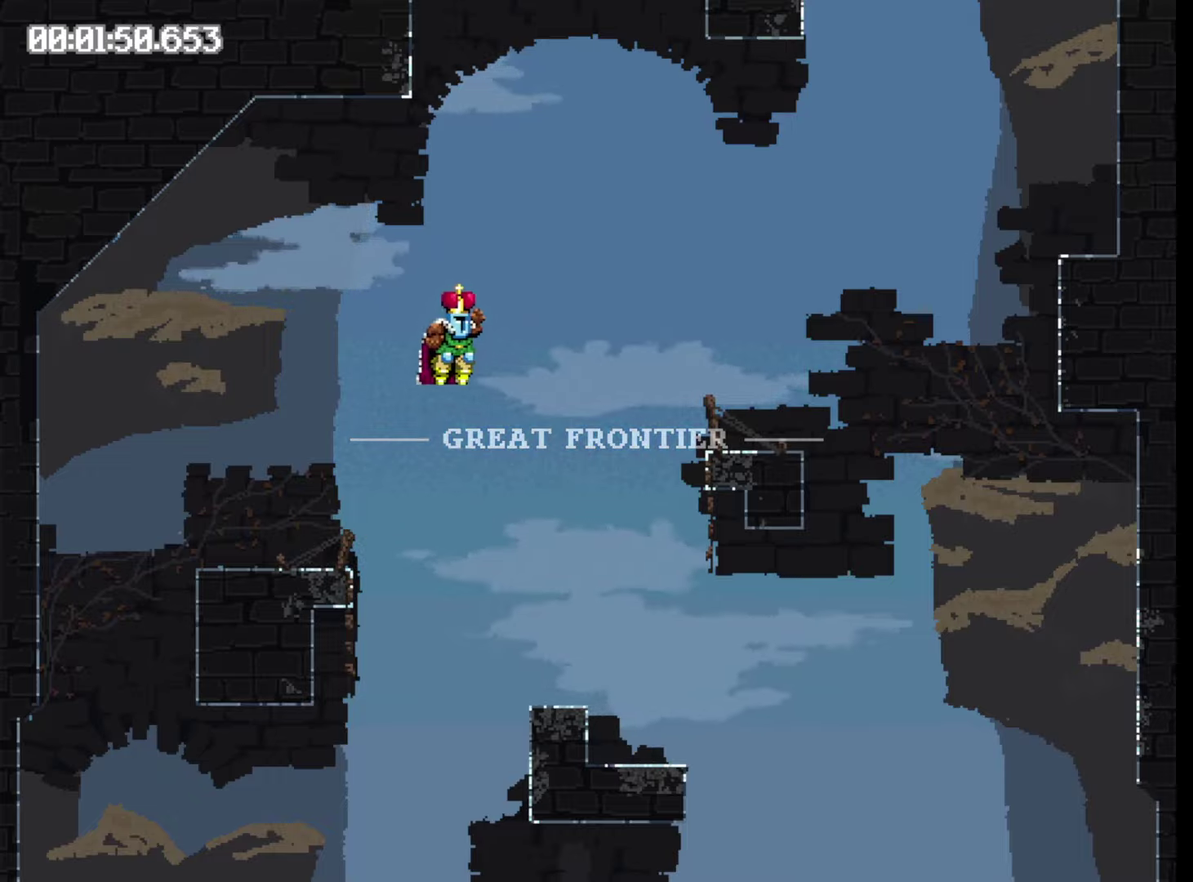
{"buttons": ["Y", "DPAD_RIGHT"], "events": [[466, "Y", "down"]]}
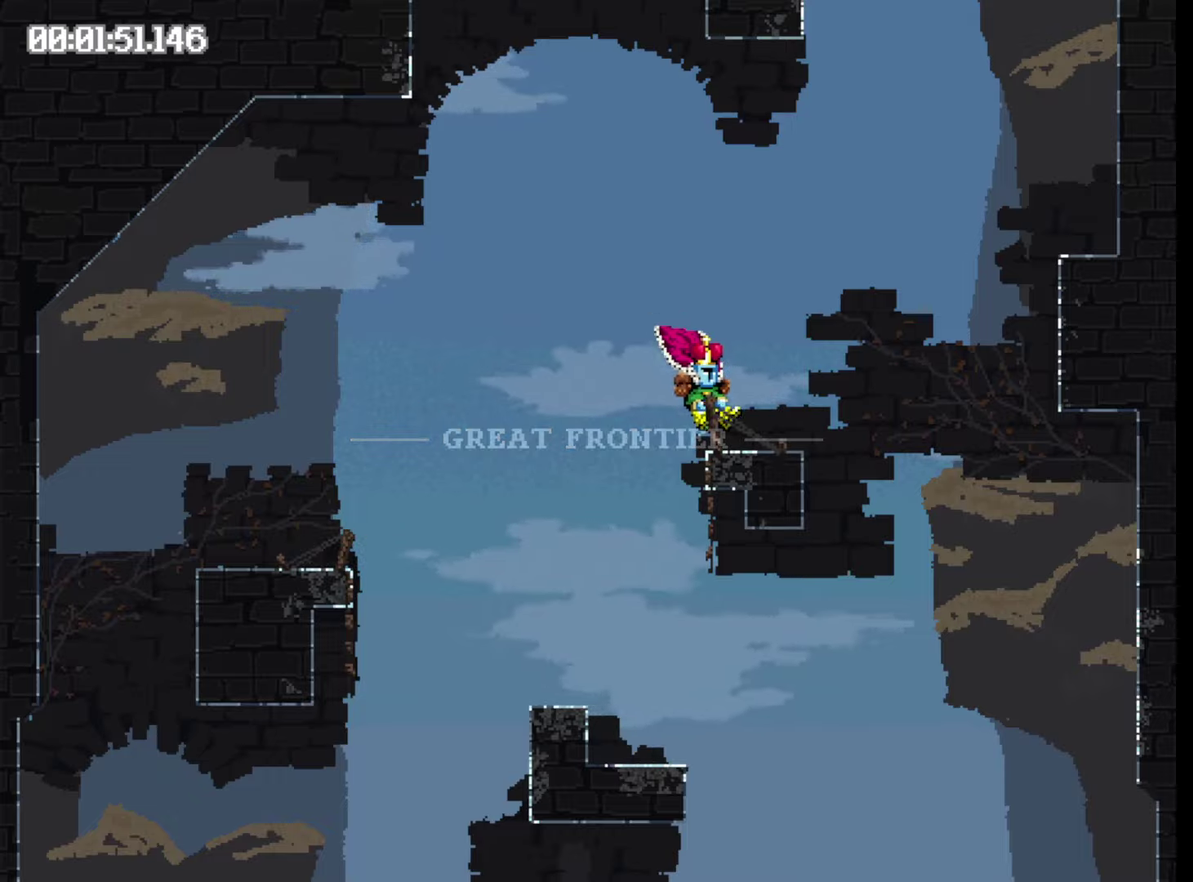
{"buttons": ["Y", "DPAD_RIGHT"], "events": []}
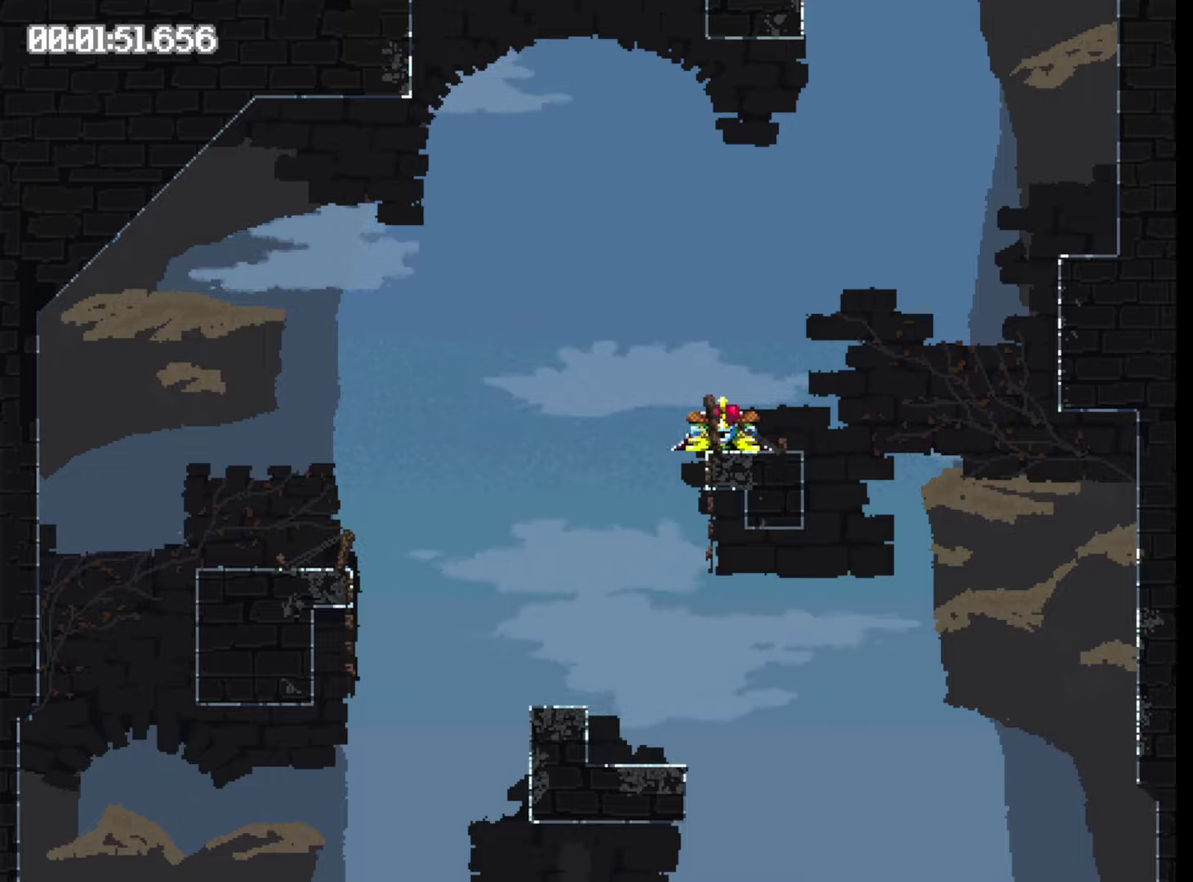
{"buttons": [], "events": [[16, "Y", "up"], [400, "DPAD_RIGHT", "up"]]}
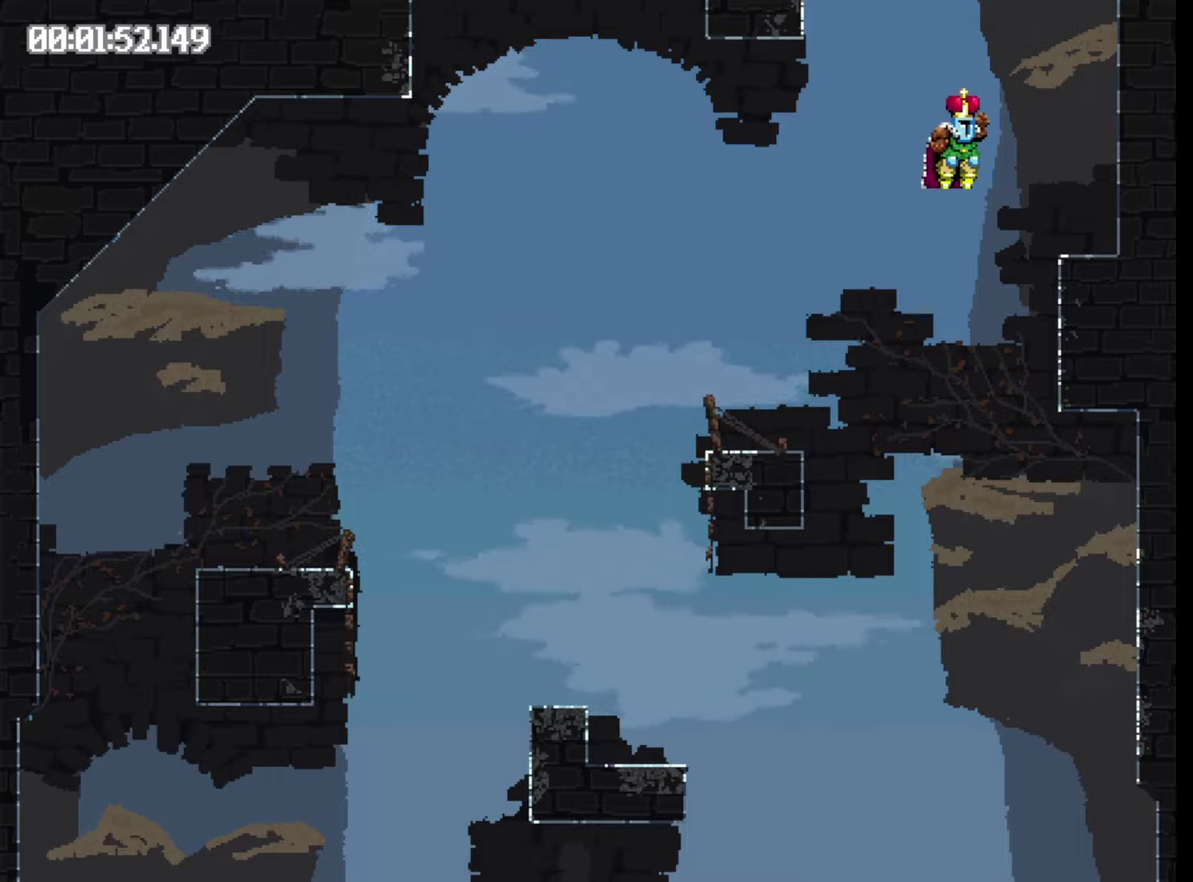
{"buttons": ["Y", "DPAD_LEFT"], "events": [[16, "Y", "down"], [33, "DPAD_LEFT", "down"]]}
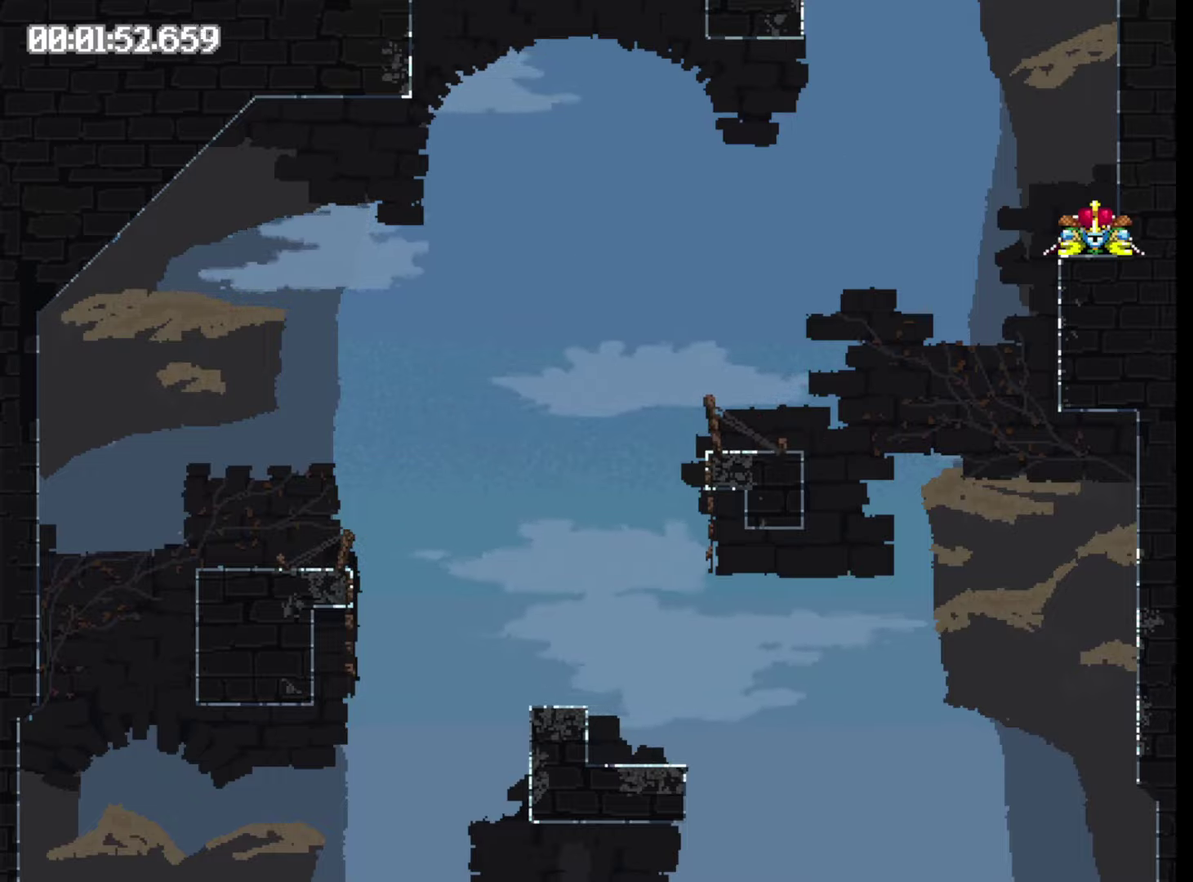
{"buttons": ["Y", "DPAD_LEFT"], "events": []}
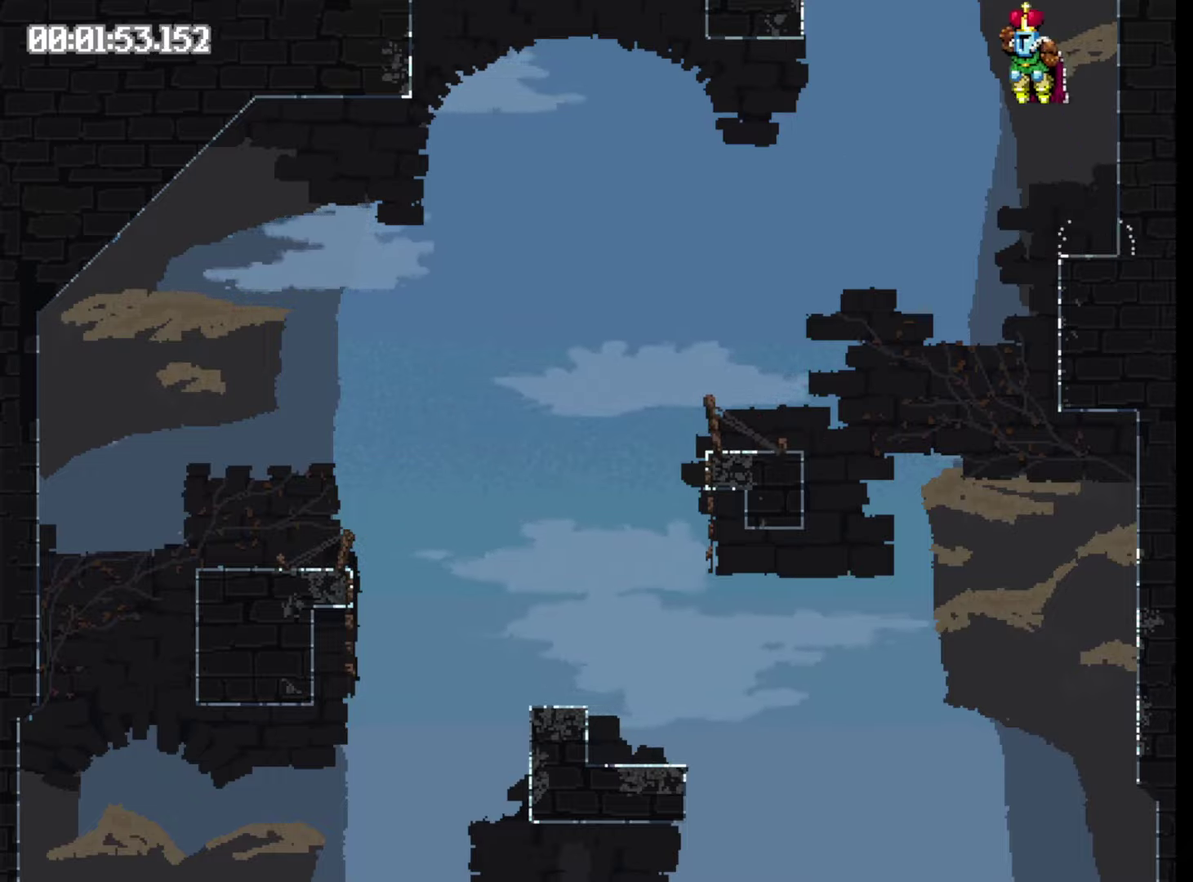
{"buttons": ["DPAD_LEFT"], "events": [[100, "Y", "up"]]}
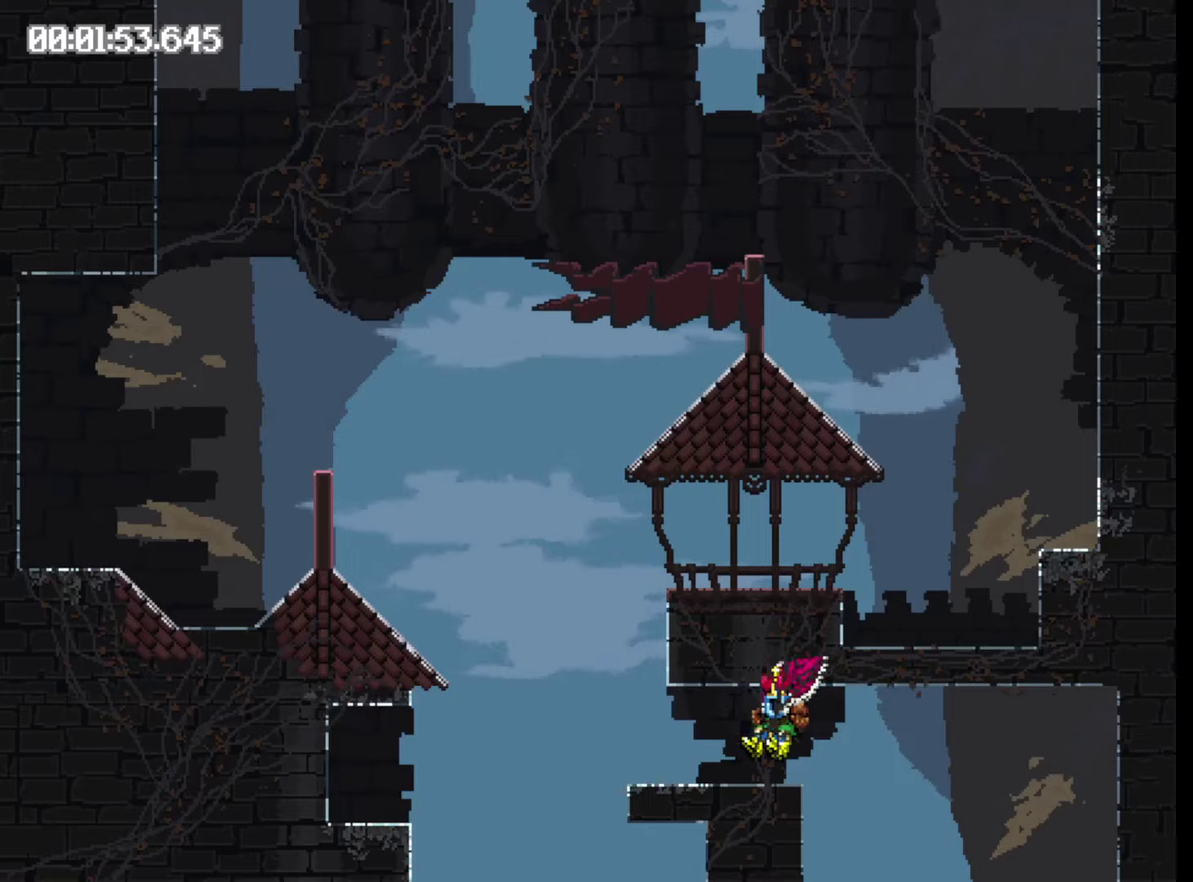
{"buttons": ["Y", "DPAD_LEFT"], "events": [[450, "Y", "down"]]}
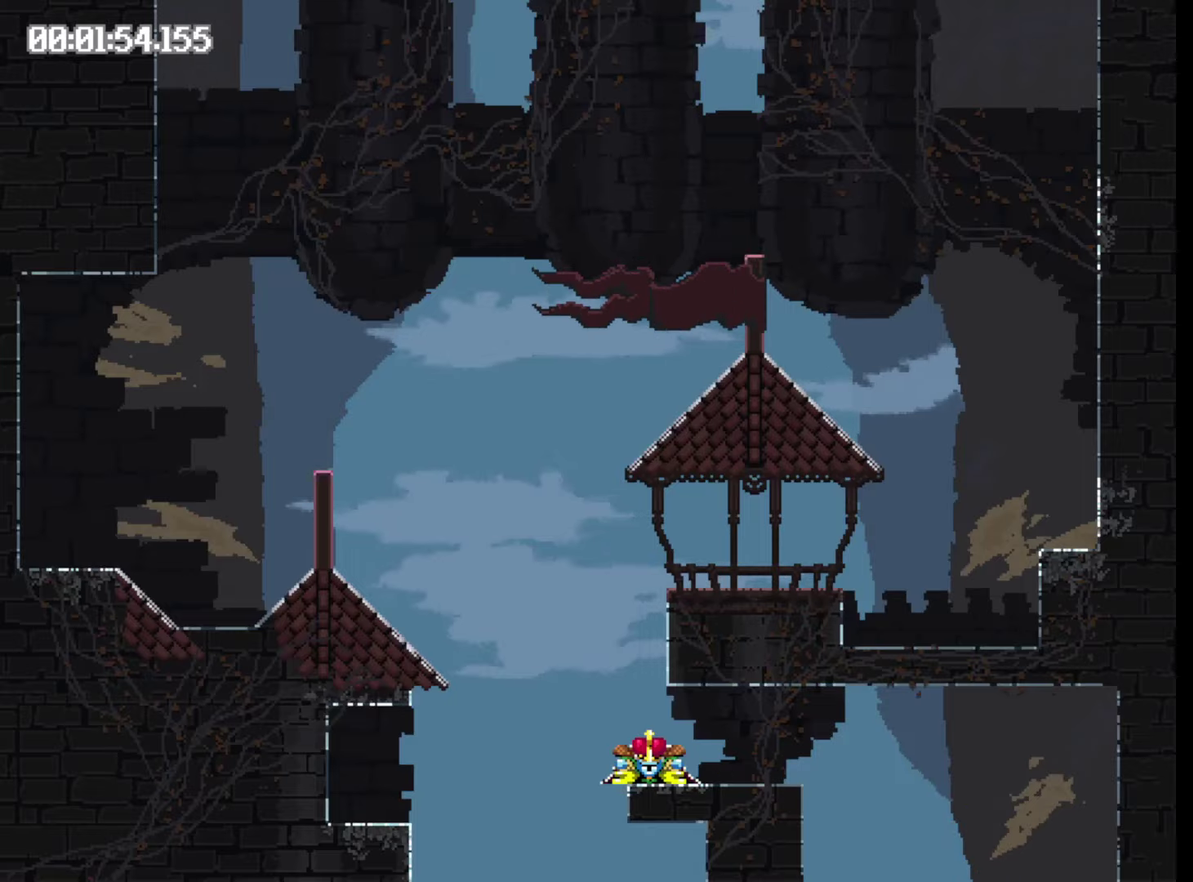
{"buttons": ["DPAD_LEFT"], "events": [[500, "Y", "up"]]}
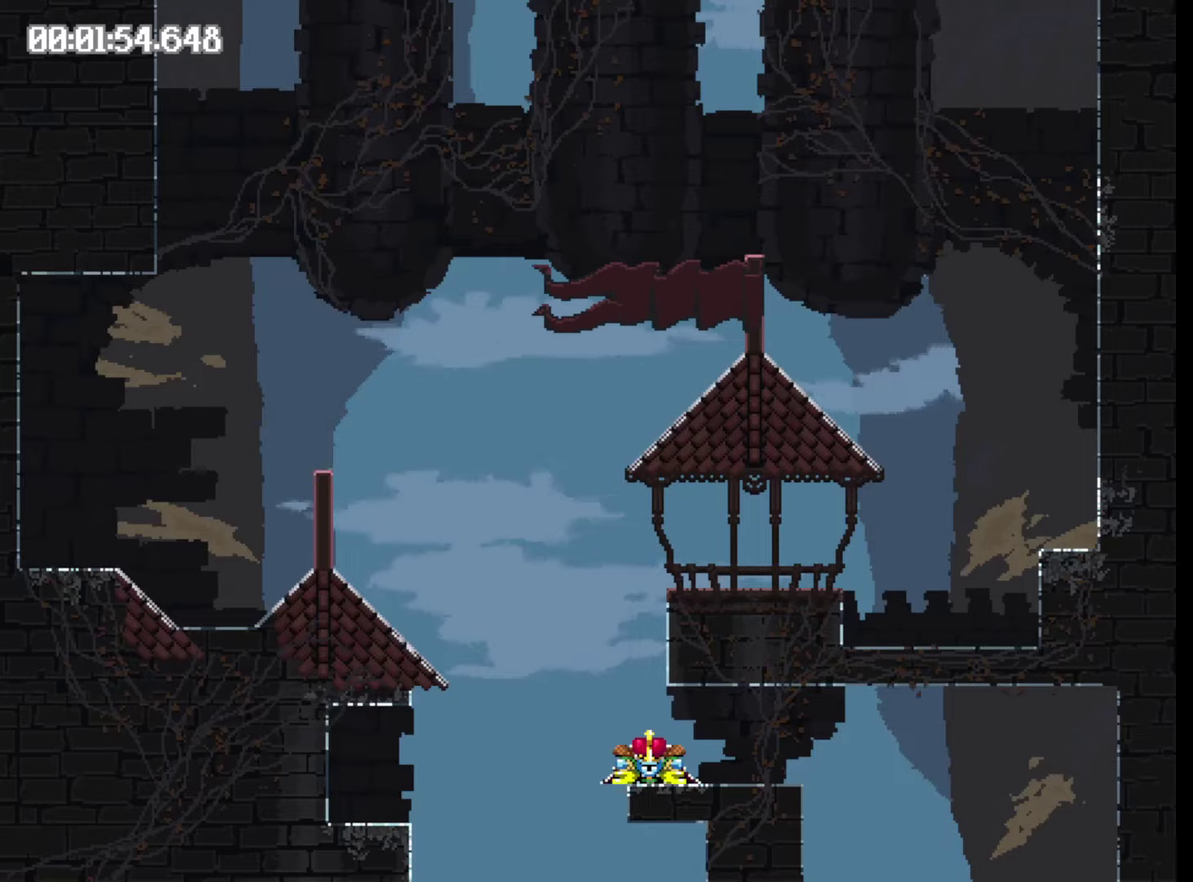
{"buttons": ["Y", "DPAD_RIGHT"], "events": [[333, "DPAD_LEFT", "up"], [467, "Y", "down"], [500, "DPAD_RIGHT", "down"]]}
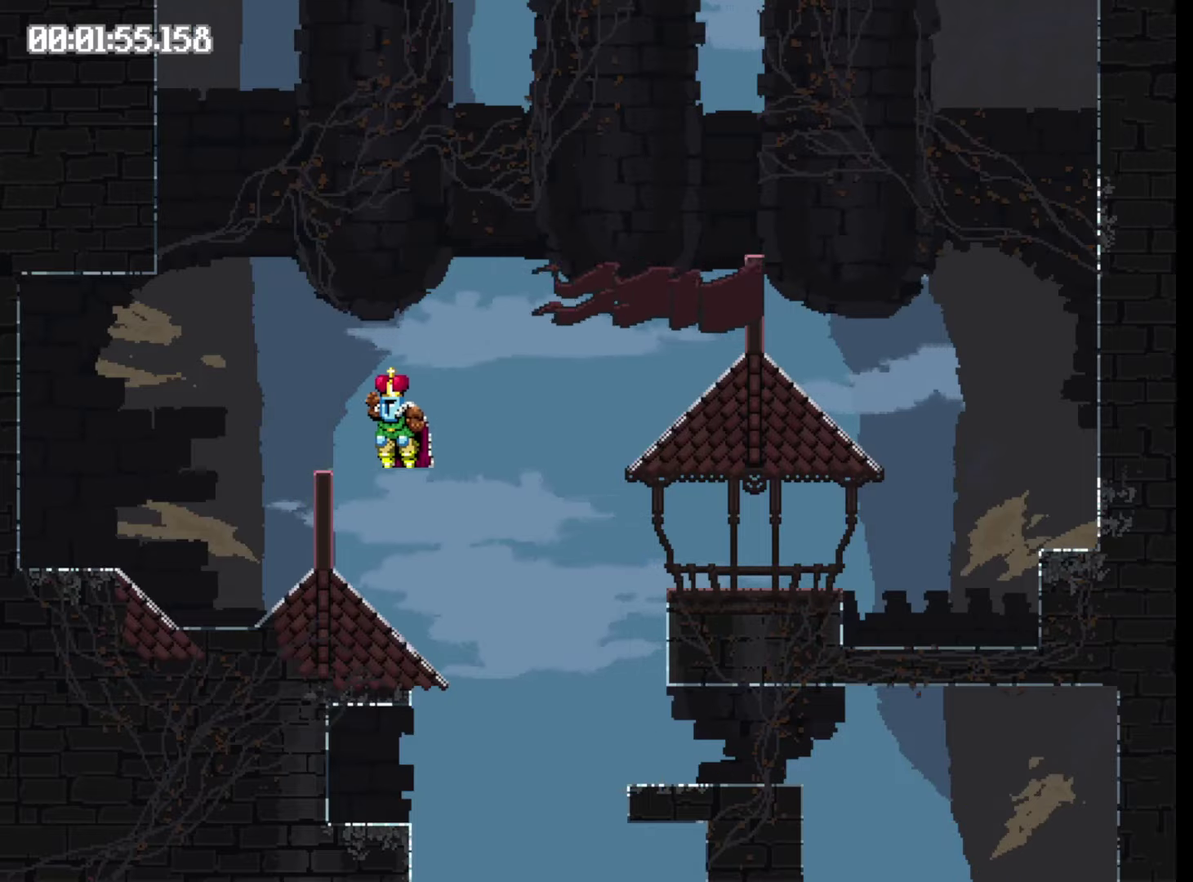
{"buttons": ["Y", "DPAD_RIGHT"], "events": []}
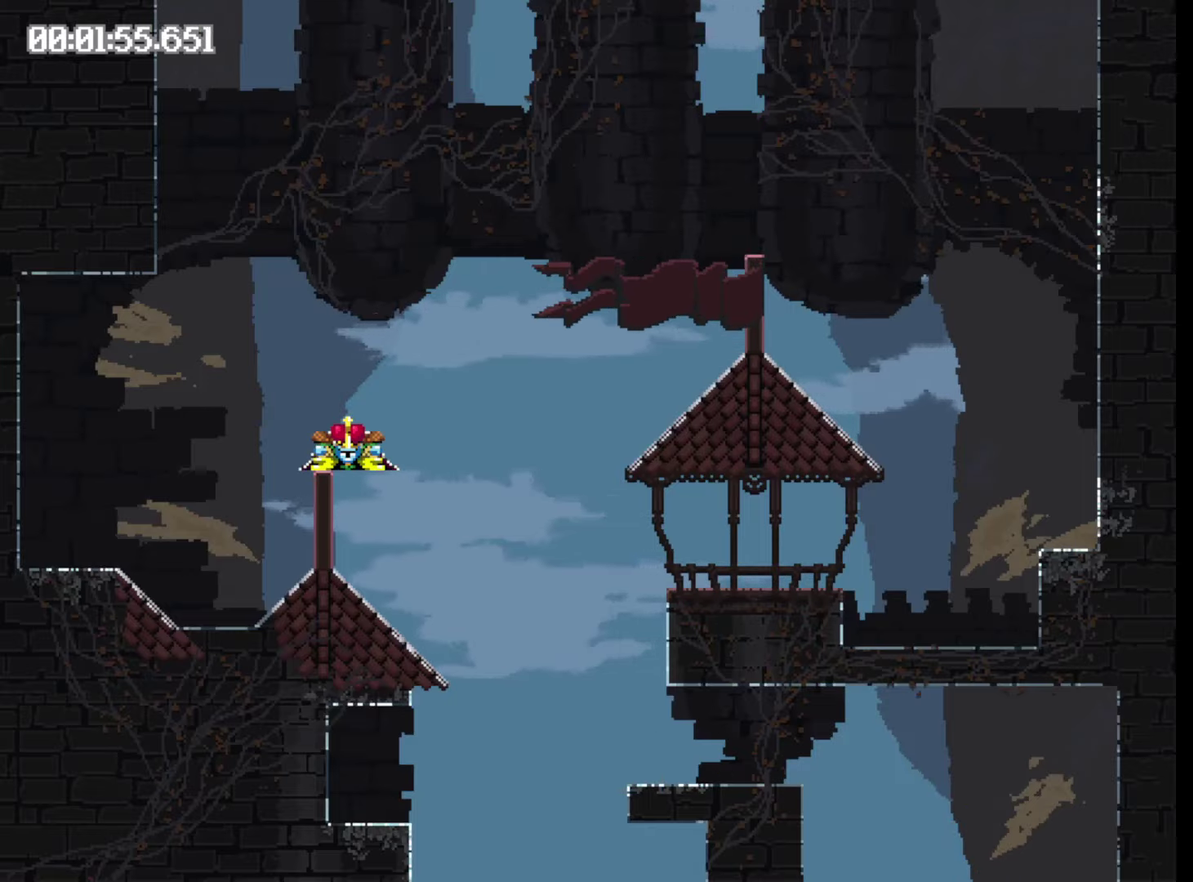
{"buttons": [], "events": [[117, "Y", "up"], [350, "DPAD_RIGHT", "up"]]}
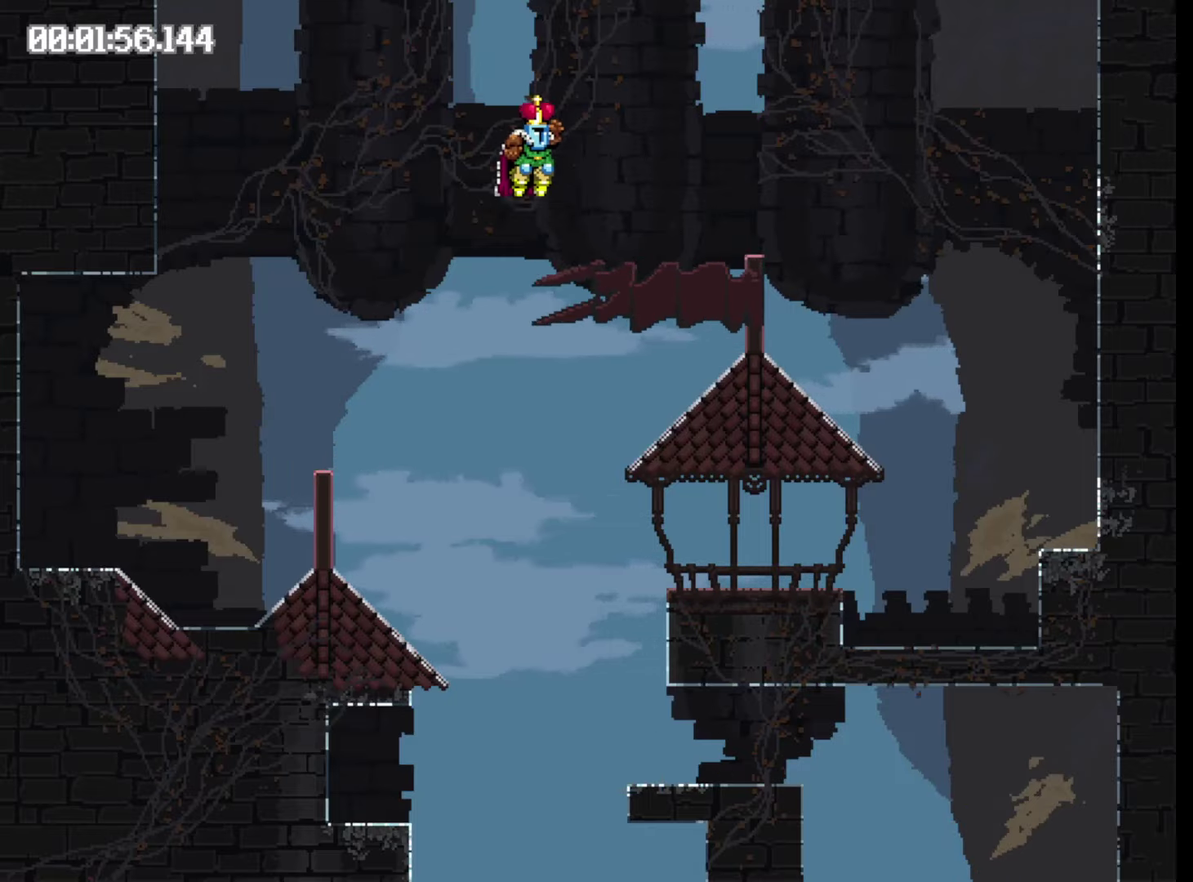
{"buttons": ["Y", "DPAD_LEFT"], "events": [[67, "DPAD_LEFT", "down"], [100, "Y", "down"]]}
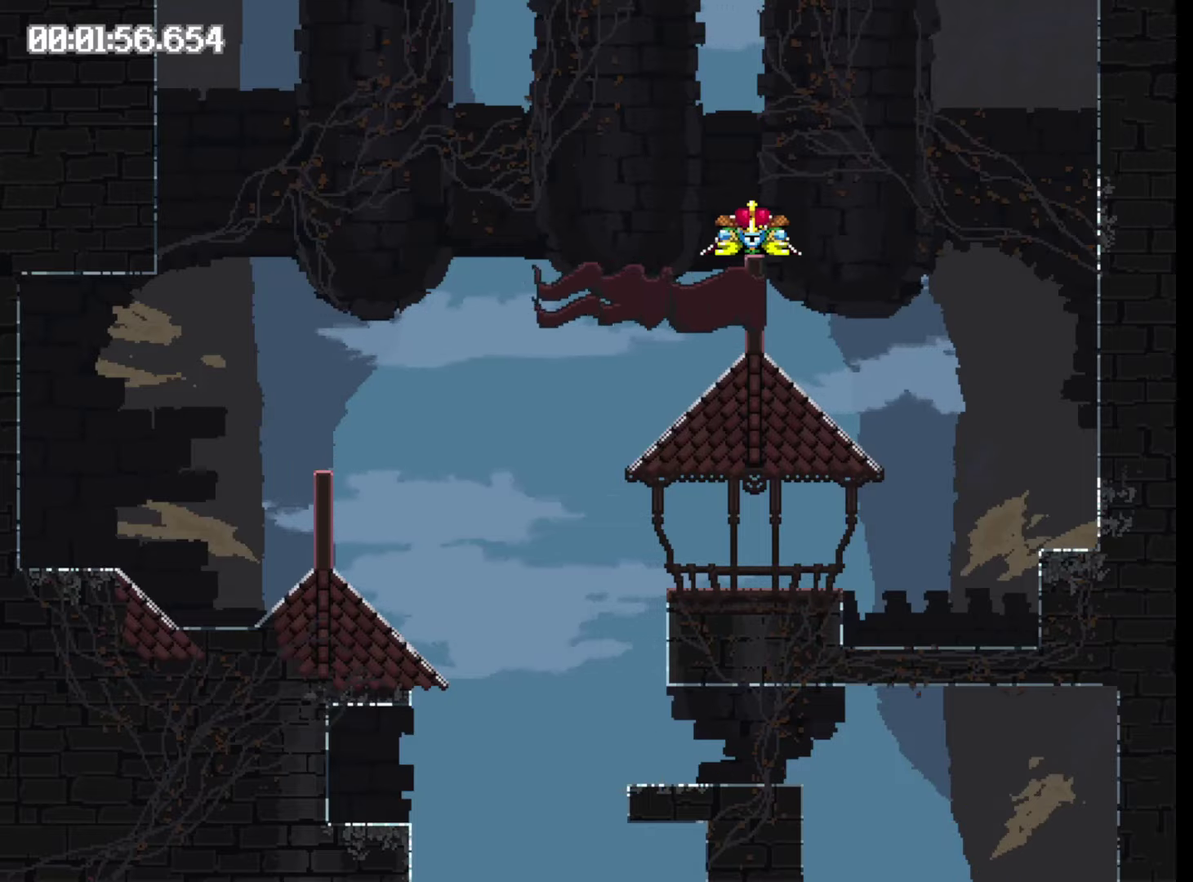
{"buttons": ["Y", "DPAD_LEFT"], "events": []}
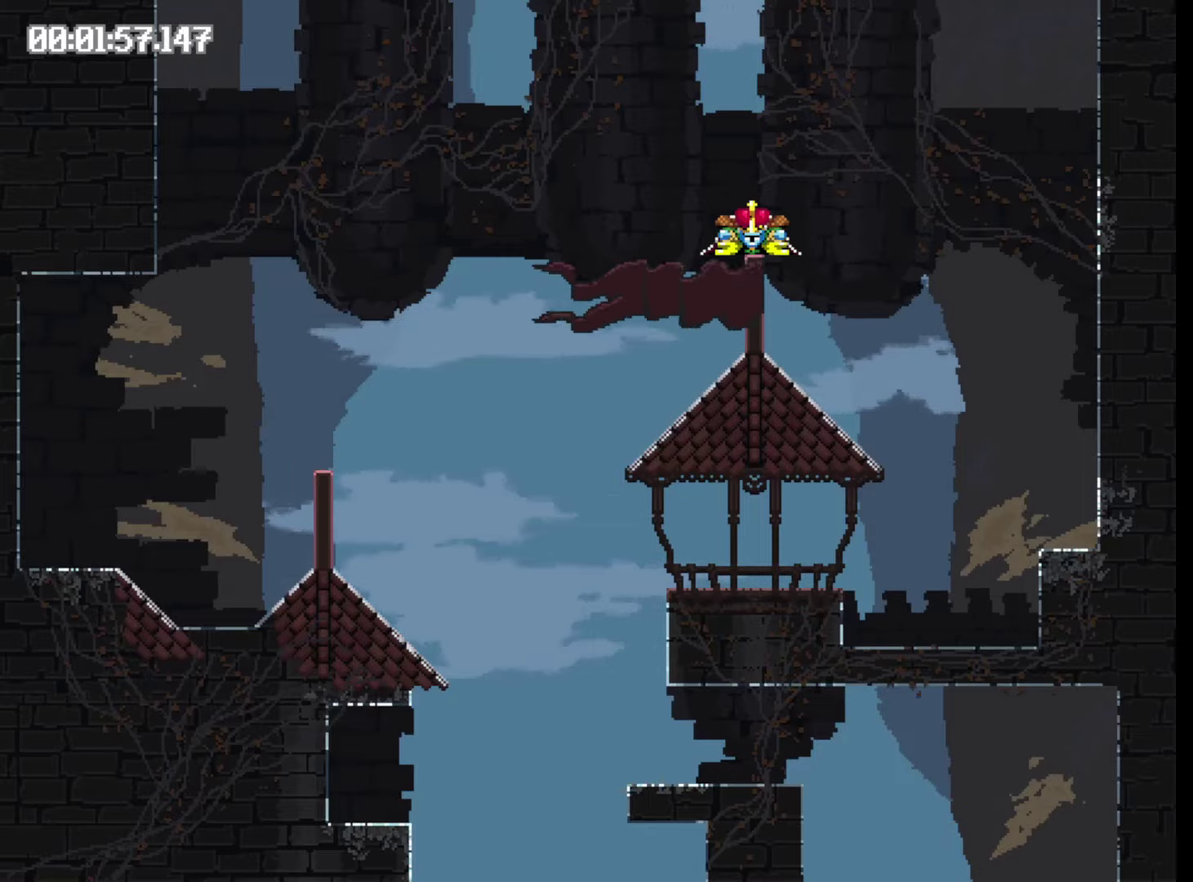
{"buttons": ["DPAD_LEFT"], "events": [[167, "Y", "up"]]}
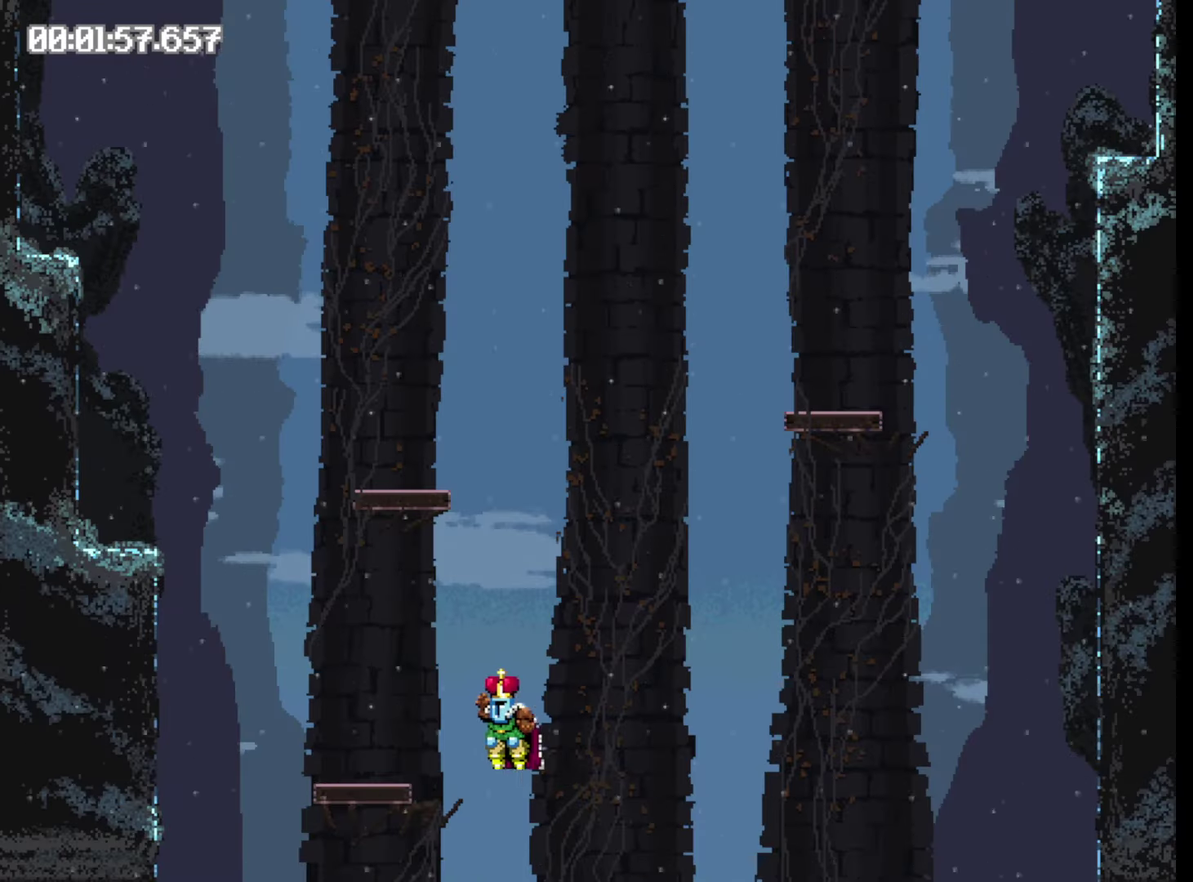
{"buttons": ["Y", "DPAD_LEFT"], "events": [[117, "Y", "down"]]}
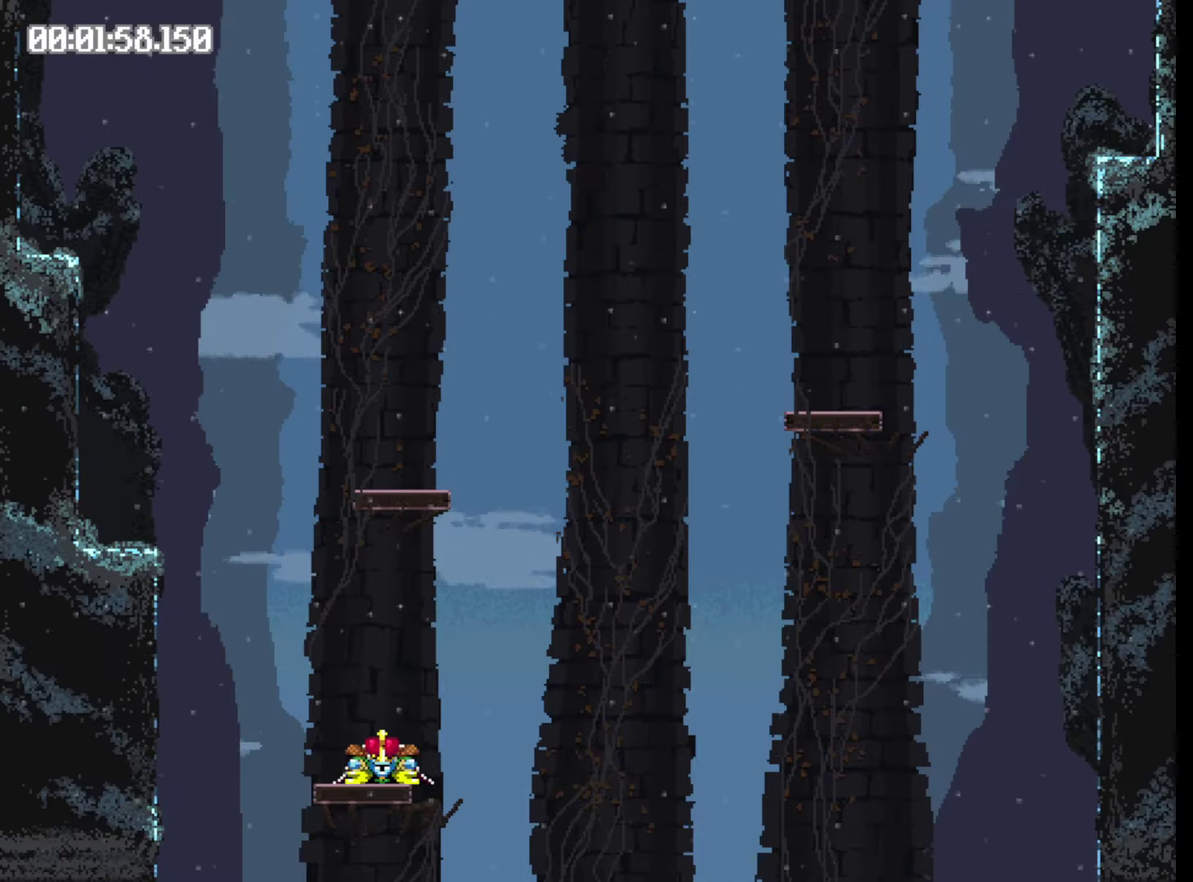
{"buttons": [], "events": [[234, "Y", "up"], [500, "DPAD_LEFT", "up"]]}
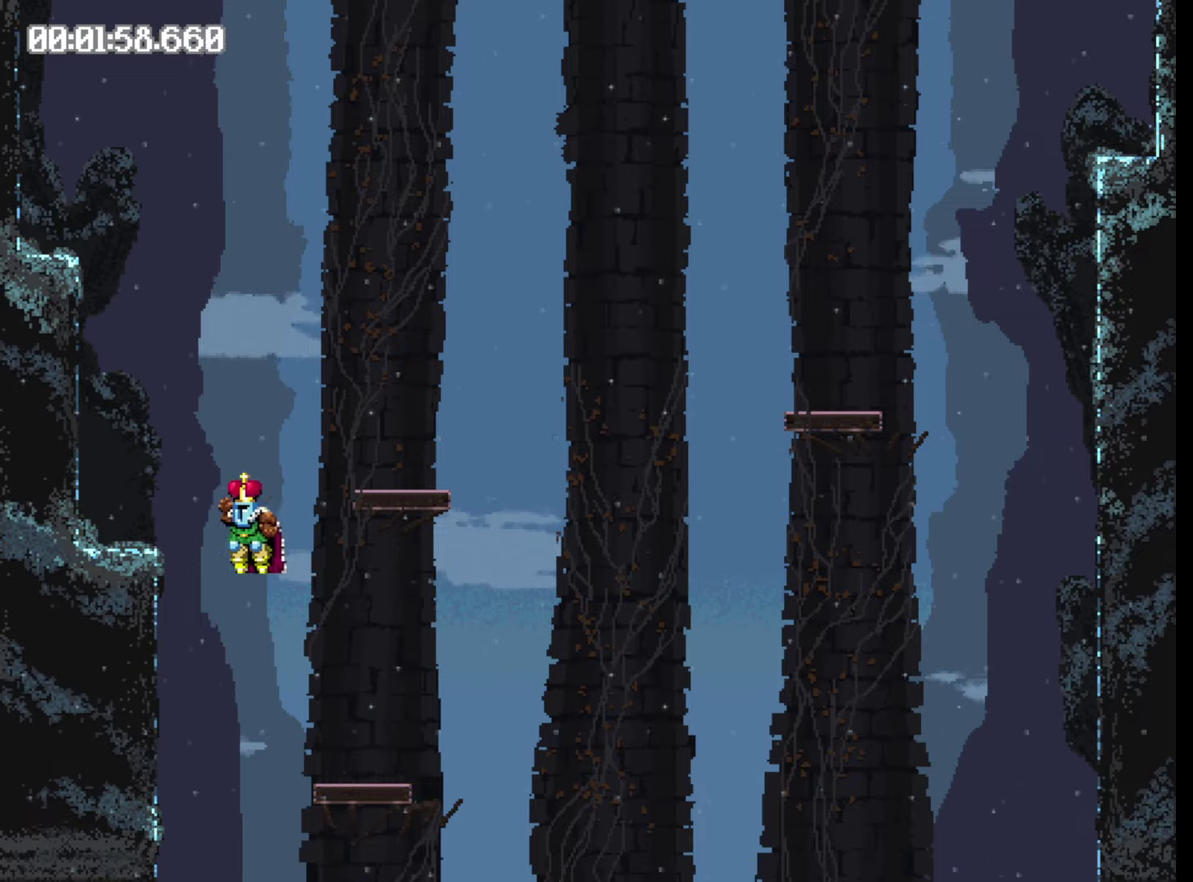
{"buttons": ["Y", "DPAD_RIGHT"], "events": [[150, "DPAD_RIGHT", "down"], [217, "Y", "down"]]}